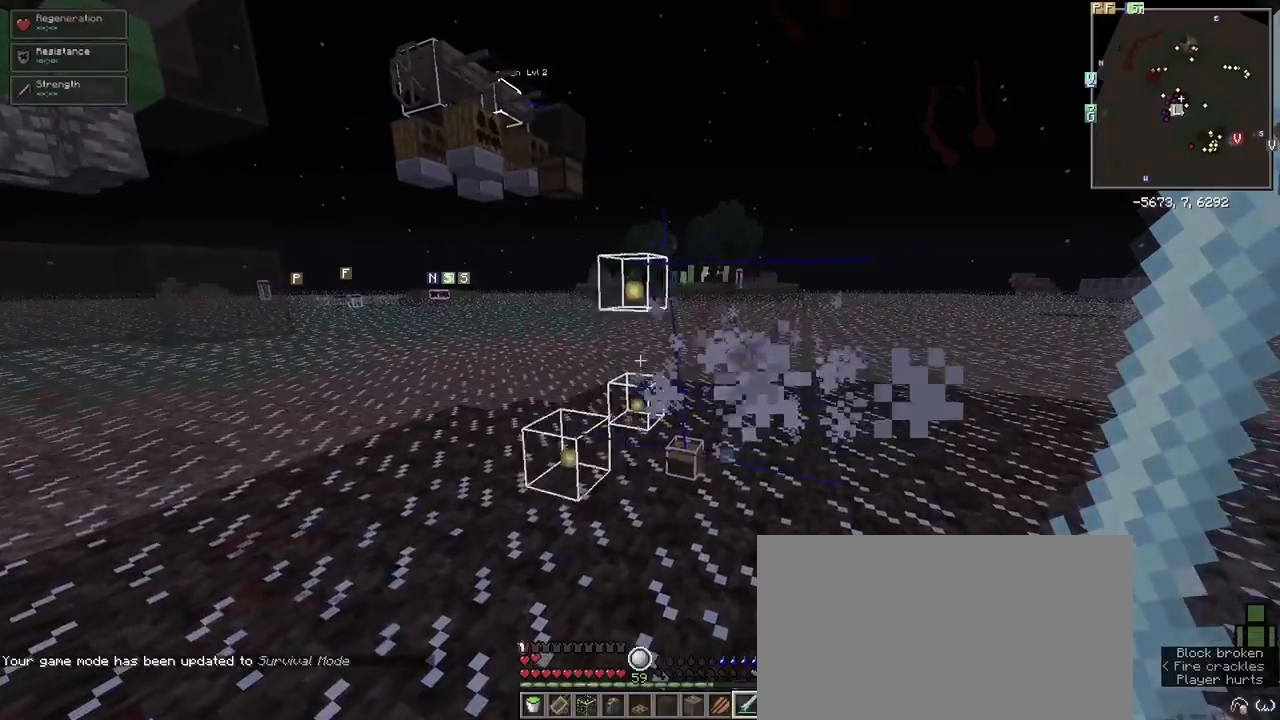
Gameplay with keyboard and mouse; each line is a JSON object with the keys and mouse buttons held at the frame after it. "events" lists presses ("down") and releases ("up") of "1", "2", "3", "4", "5", "a", "alt", "c", "ctrl", "d", "e", "f", "q", "r", "s", "shift", "space", "tab", "v", "w", "x", "z", "mouse_left" and "mouse_right" between this image and that frame as [ms after this image, input, new state], when the widget could be followed in between. "mouse_left", "mouse_right" = the "left", "right" buttons of the "mouse" list. No other keys are recorded. Fast repeated clicks can show as one long hold. Mouse movement is not recorded.
{"keys": [], "mouse": [], "events": [[350, "a", "down"], [433, "a", "up"]]}
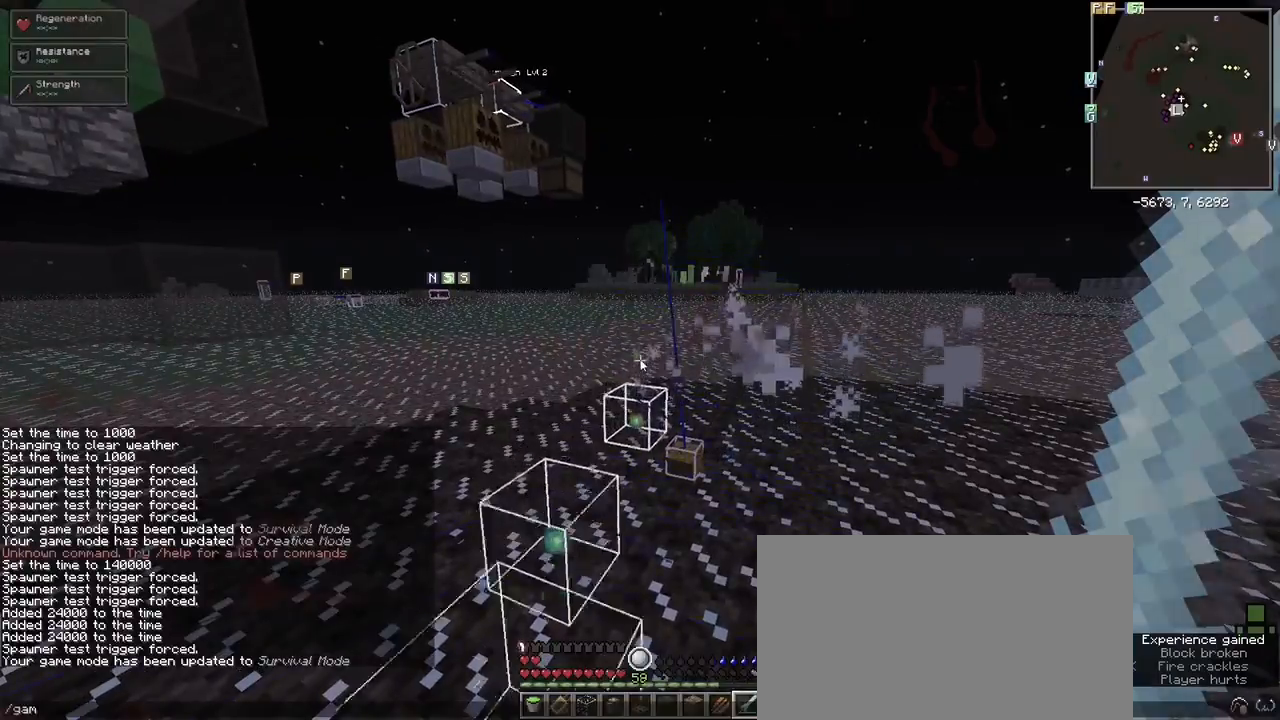
{"keys": [], "mouse": [], "events": [[33, "e", "down"], [117, "e", "up"], [400, "e", "down"], [500, "e", "up"]]}
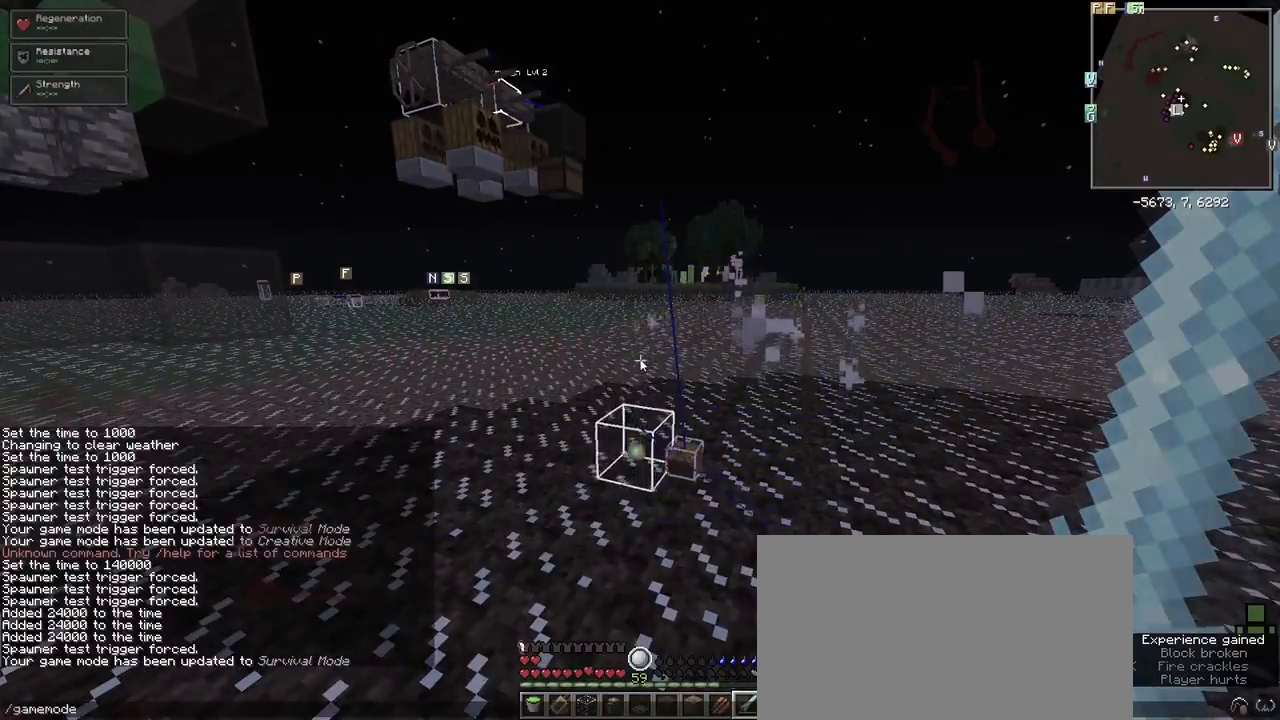
{"keys": [], "mouse": [], "events": [[50, "space", "down"], [83, "space", "up"], [133, "c", "down"], [233, "c", "up"], [417, "space", "down"], [467, "space", "up"]]}
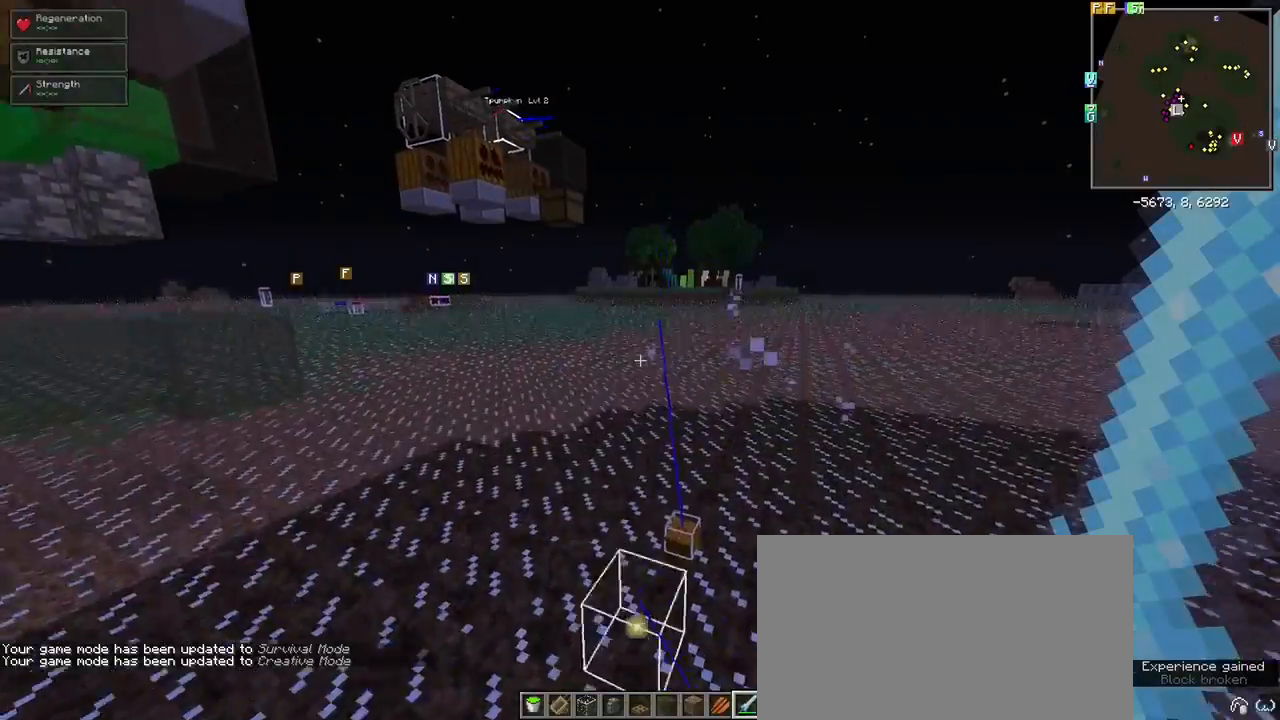
{"keys": ["space", "w"], "mouse": [], "events": [[67, "space", "down"], [250, "w", "down"]]}
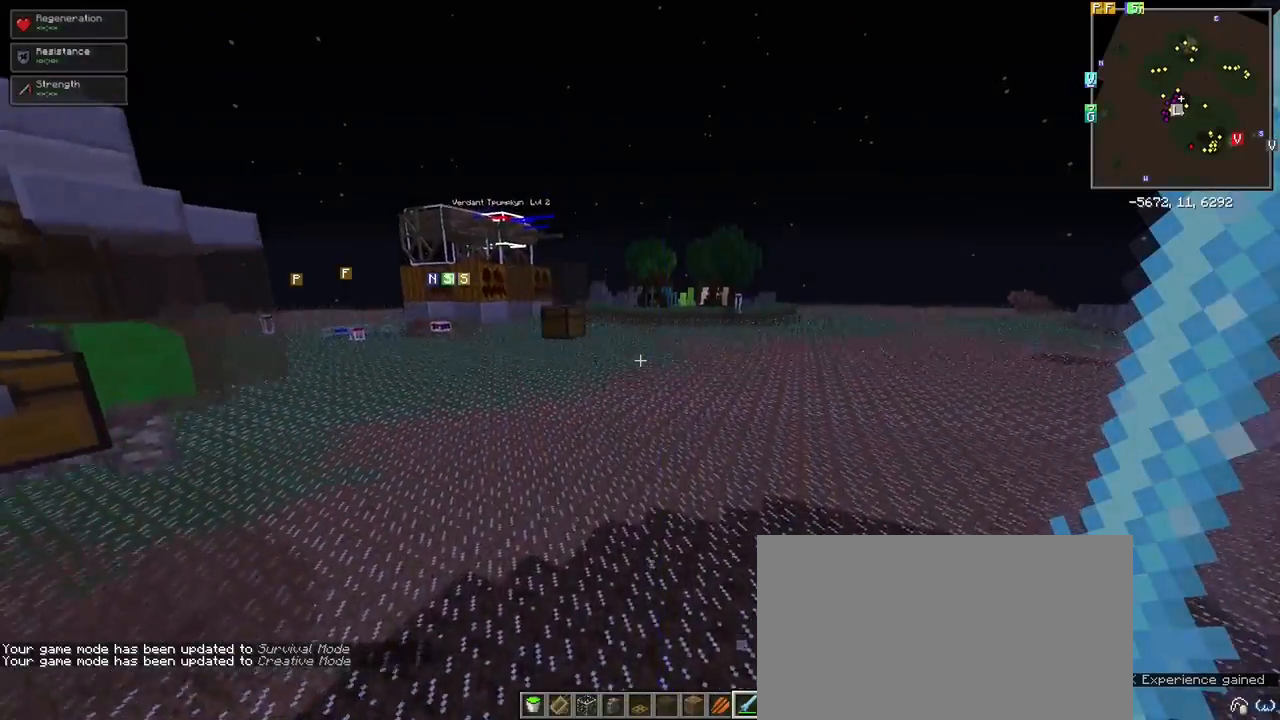
{"keys": ["d", "space", "w"], "mouse": [], "events": [[333, "d", "down"]]}
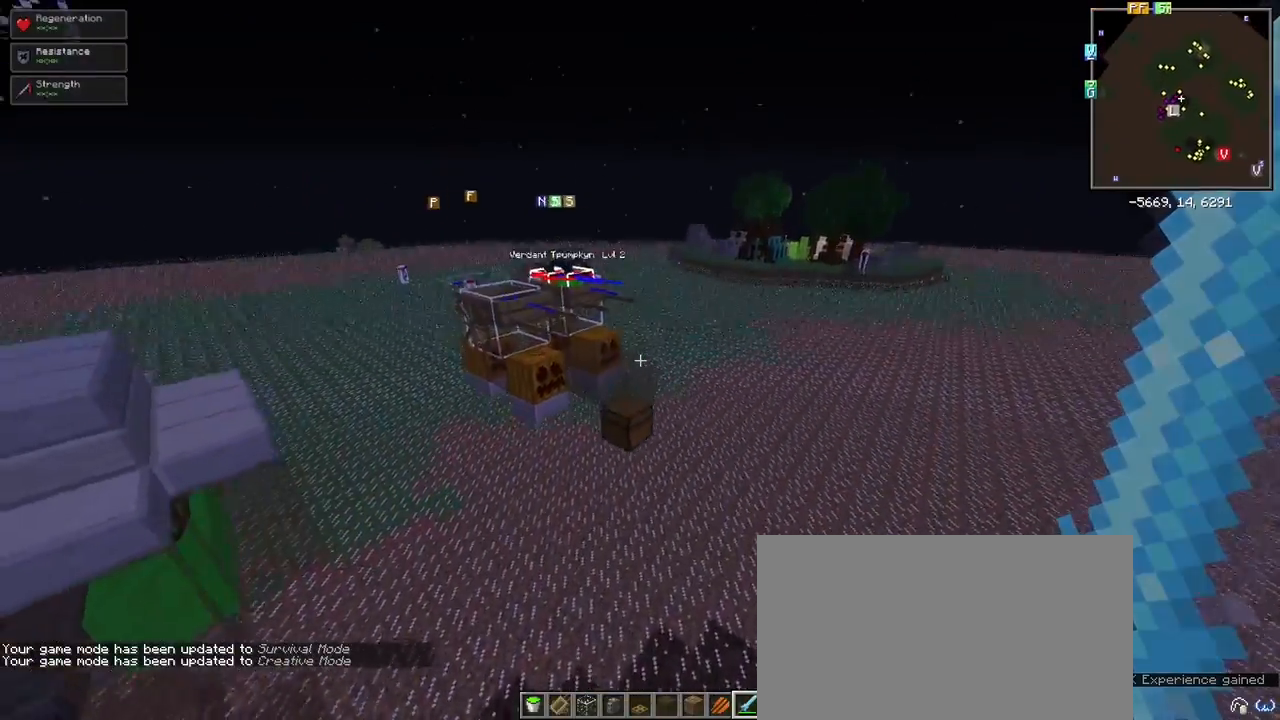
{"keys": [], "mouse": [], "events": [[50, "d", "up"], [150, "space", "up"], [333, "w", "up"]]}
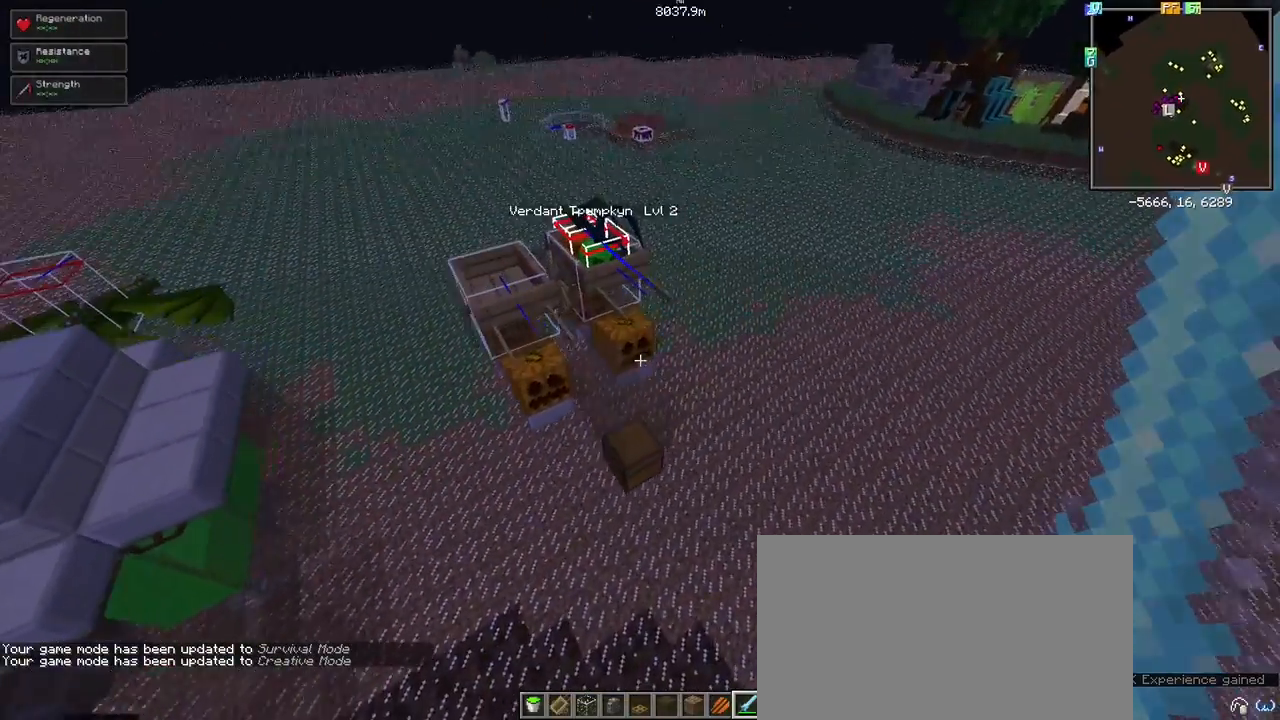
{"keys": [], "mouse": [], "events": [[167, "w", "down"], [217, "a", "down"], [317, "a", "up"], [317, "w", "up"], [350, "space", "down"], [450, "space", "up"]]}
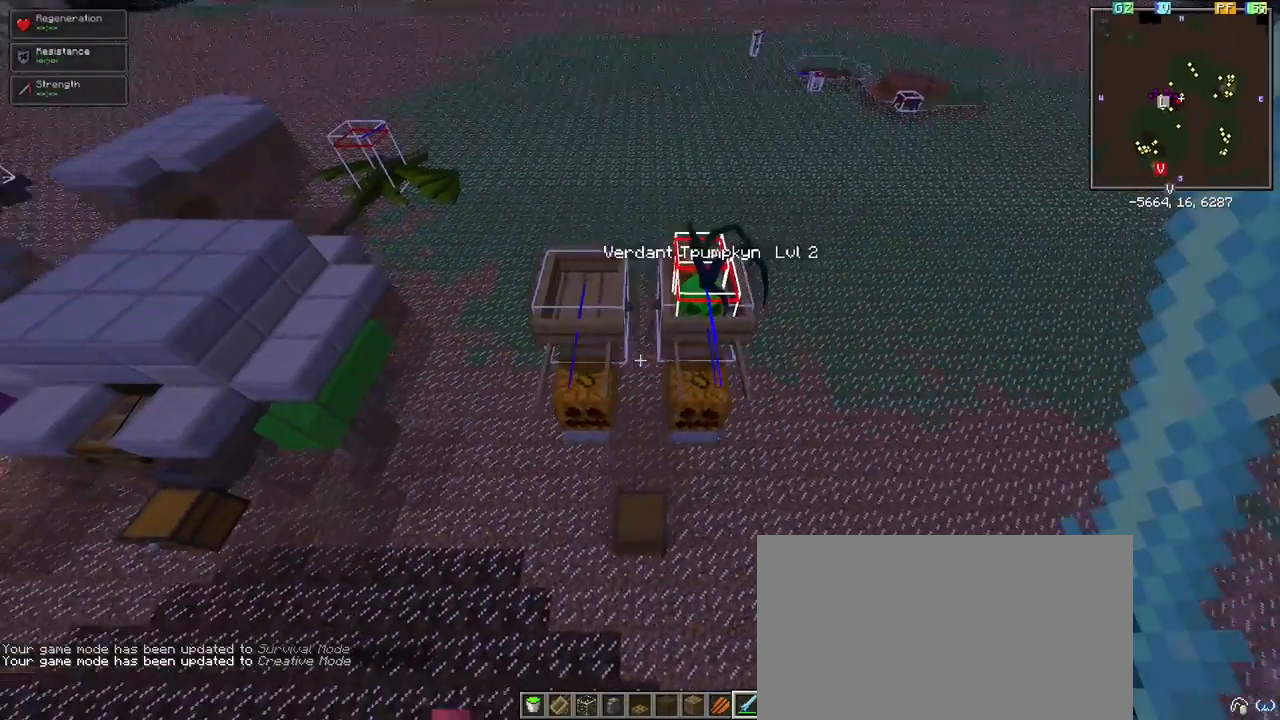
{"keys": ["a"], "mouse": [], "events": [[33, "space", "down"], [133, "a", "down"], [133, "space", "up"], [183, "w", "down"], [267, "w", "up"]]}
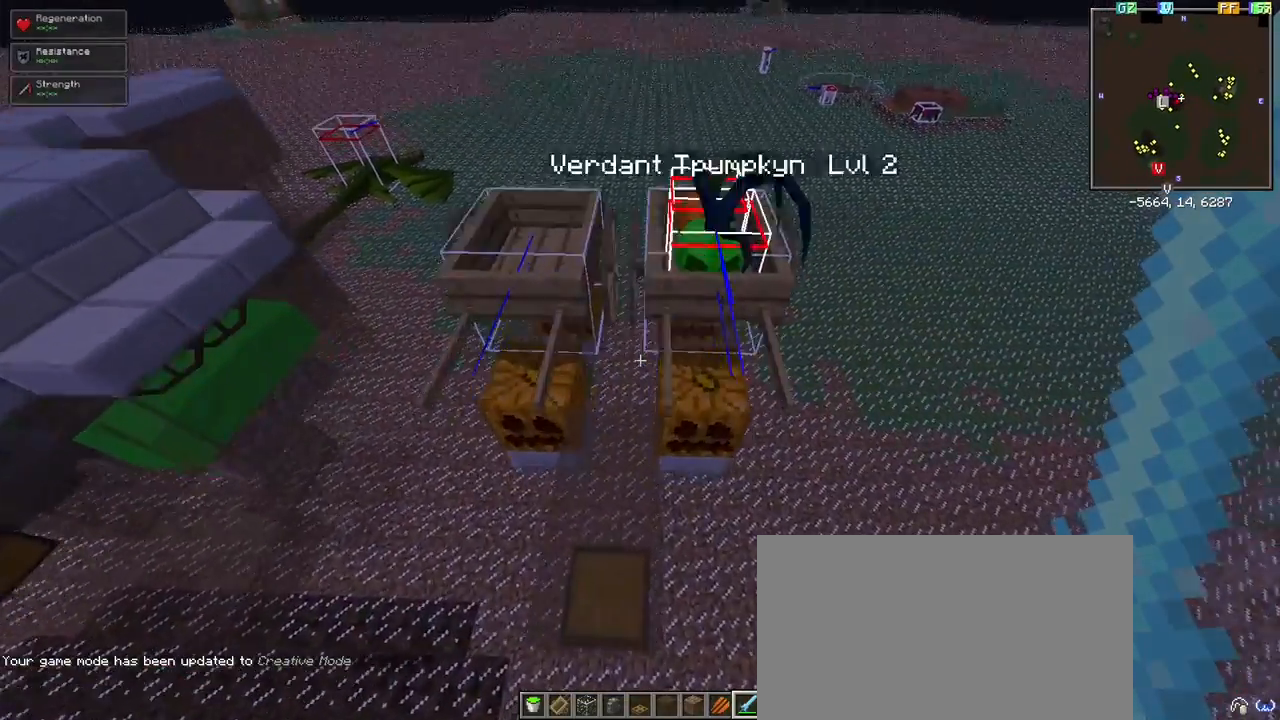
{"keys": [], "mouse": [], "events": [[67, "a", "up"]]}
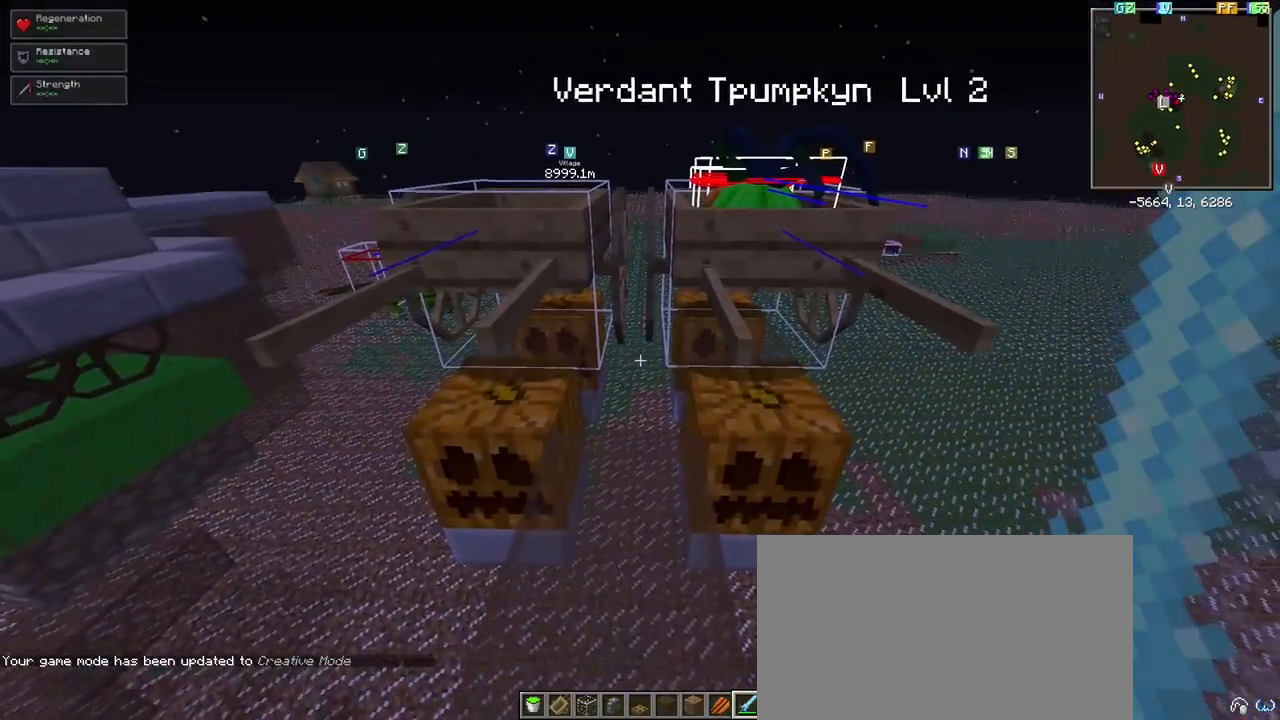
{"keys": [], "mouse": [], "events": []}
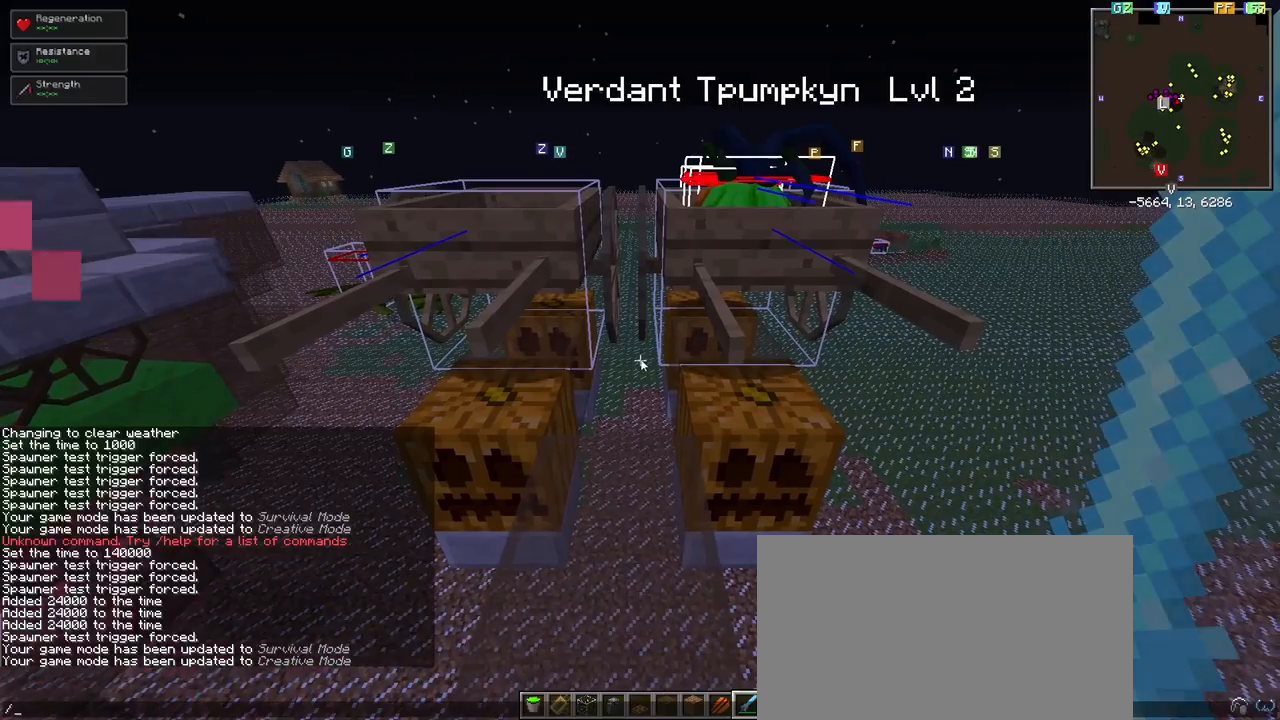
{"keys": ["a"], "mouse": [], "events": [[417, "a", "down"]]}
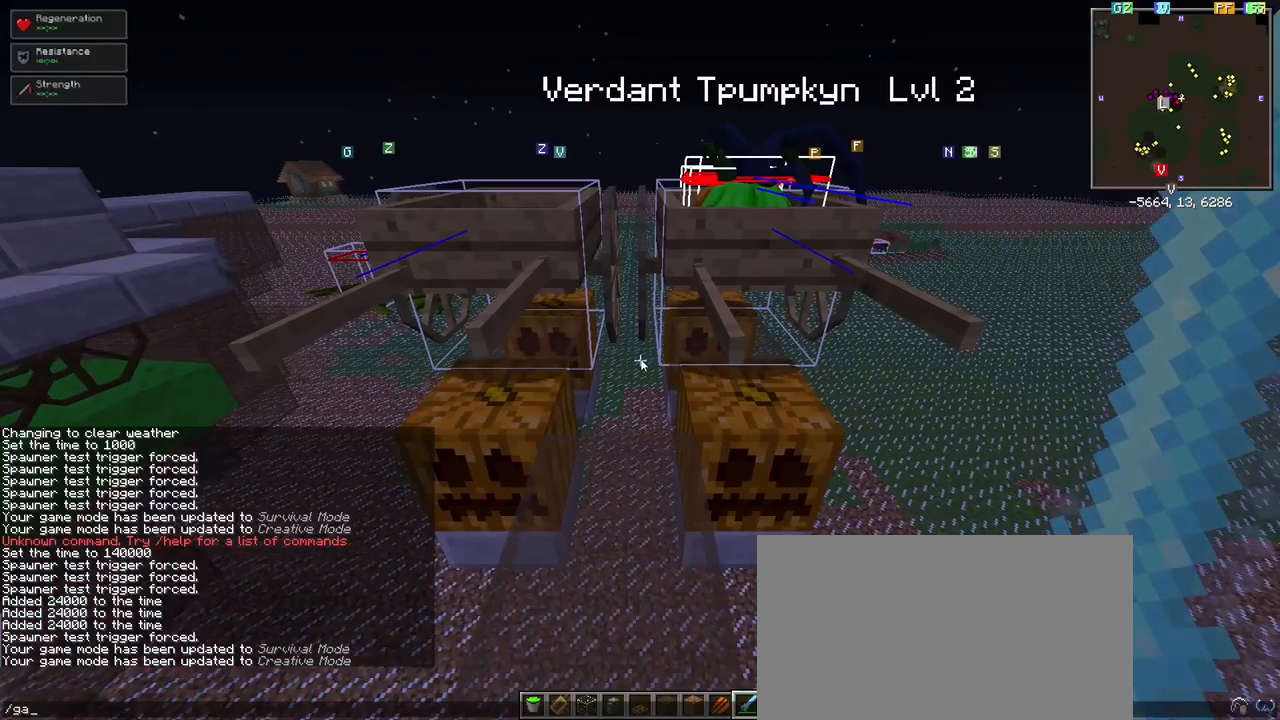
{"keys": [], "mouse": [], "events": [[17, "a", "up"], [117, "e", "down"], [200, "e", "up"], [383, "d", "down"], [433, "d", "up"]]}
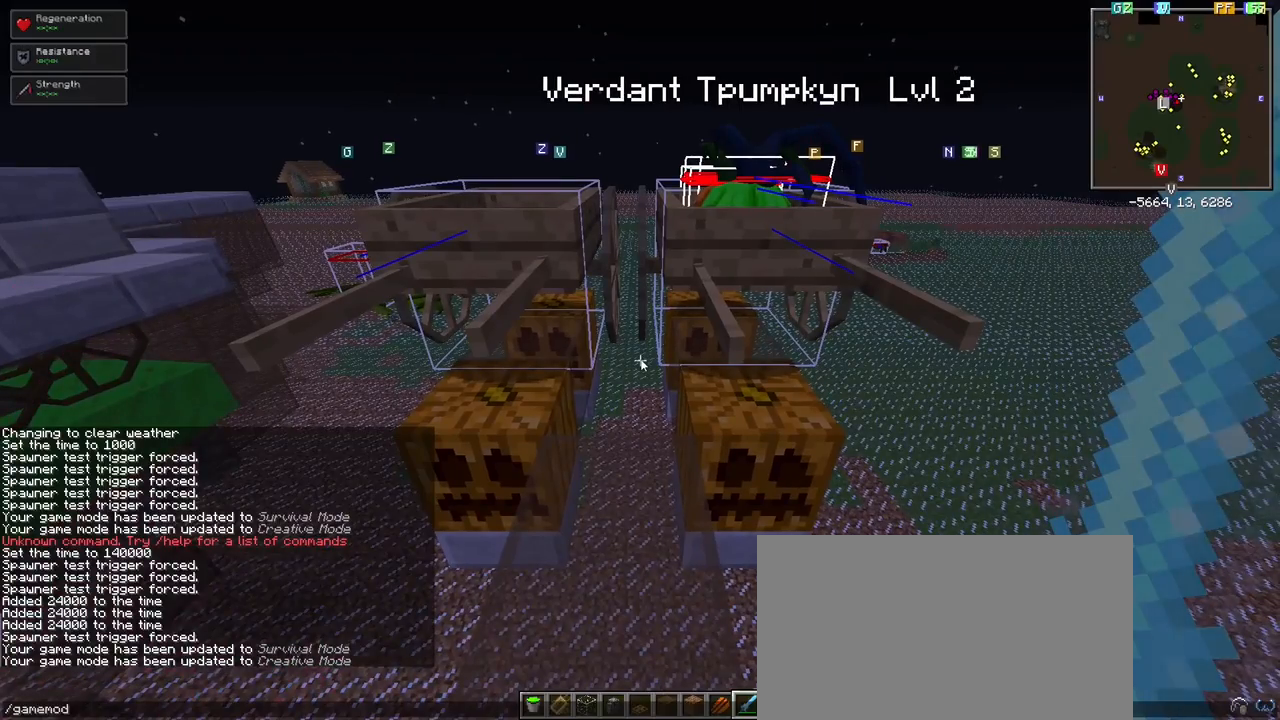
{"keys": [], "mouse": [], "events": [[33, "e", "down"], [117, "e", "up"], [117, "space", "down"], [167, "s", "down"], [267, "s", "up"], [267, "space", "up"]]}
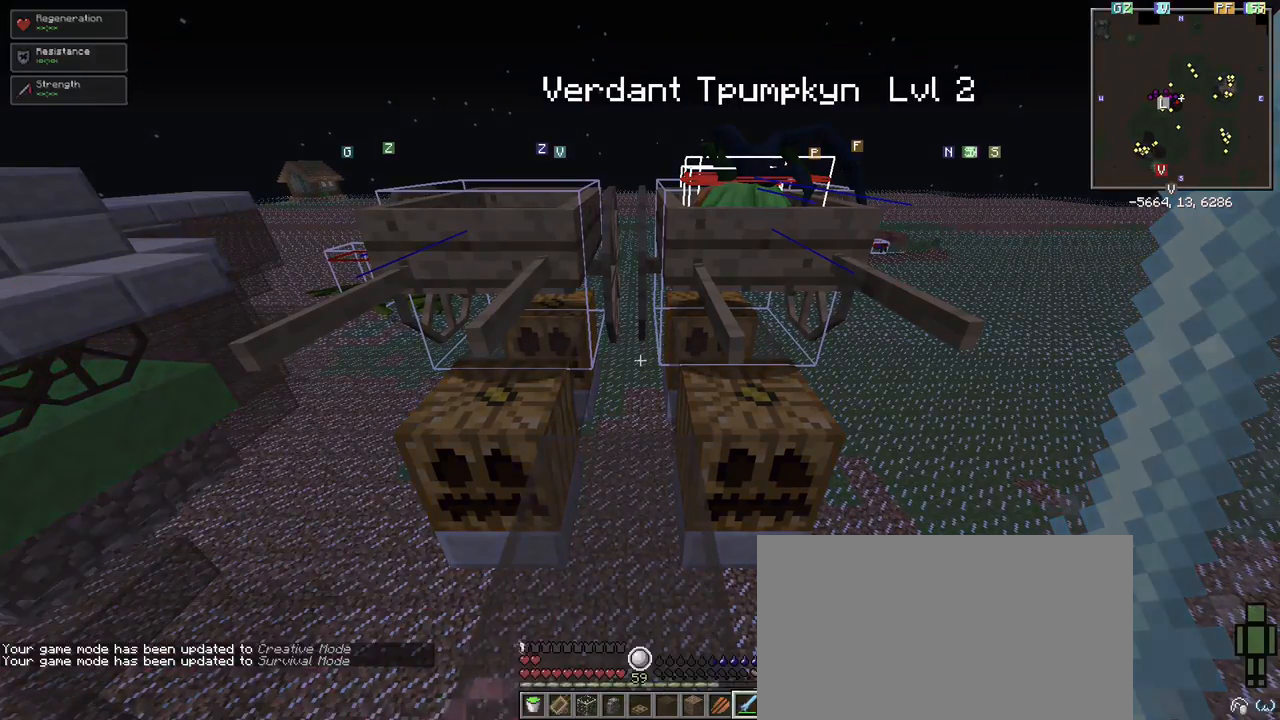
{"keys": [], "mouse": [], "events": []}
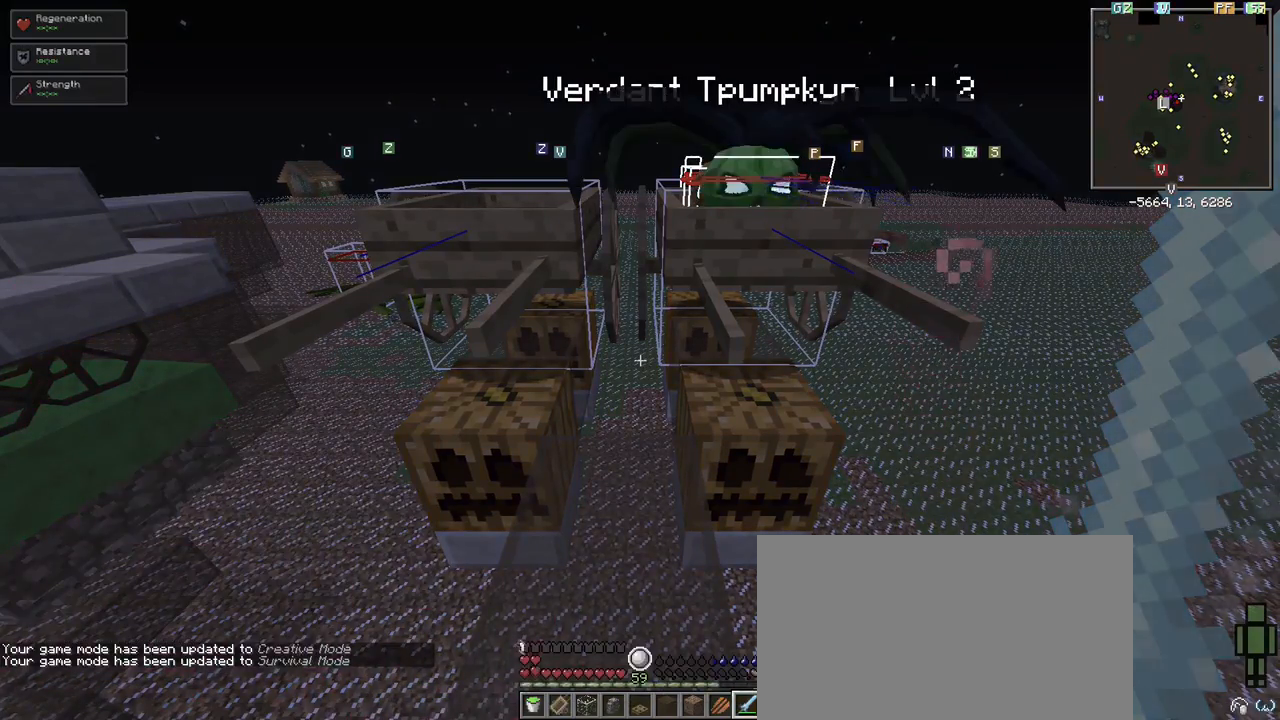
{"keys": [], "mouse": [], "events": []}
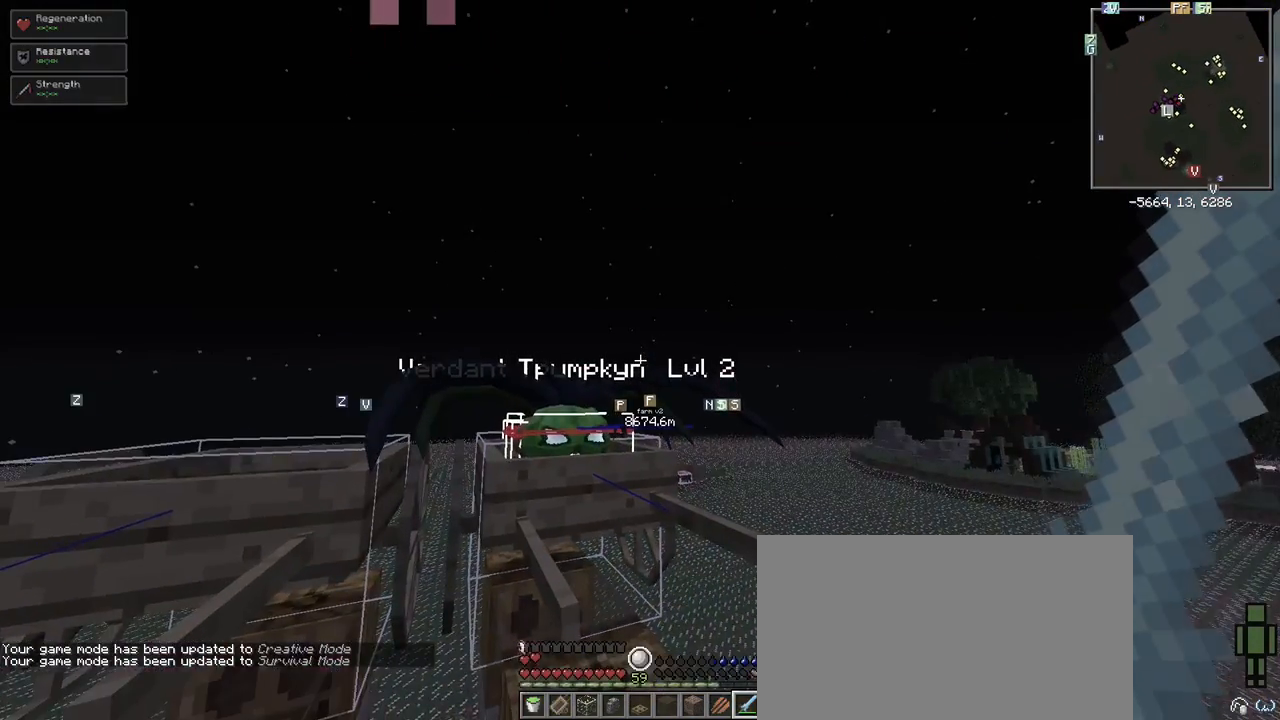
{"keys": [], "mouse": [], "events": []}
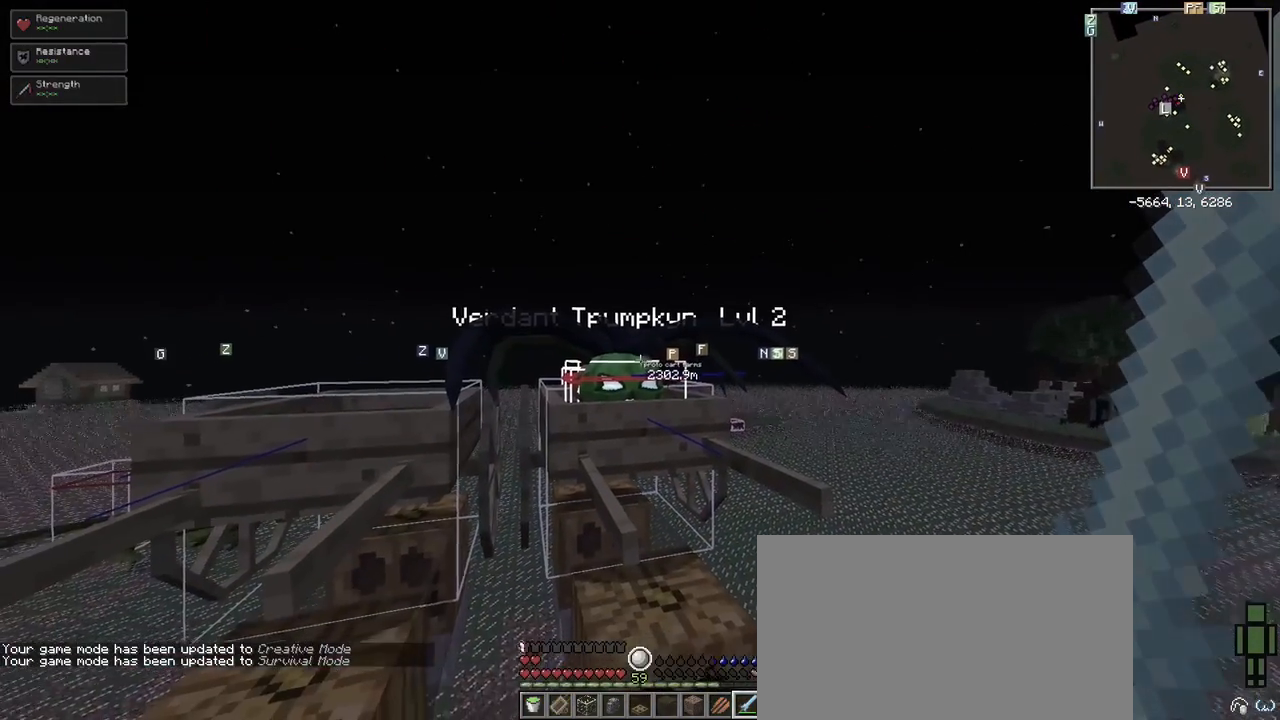
{"keys": [], "mouse": [], "events": []}
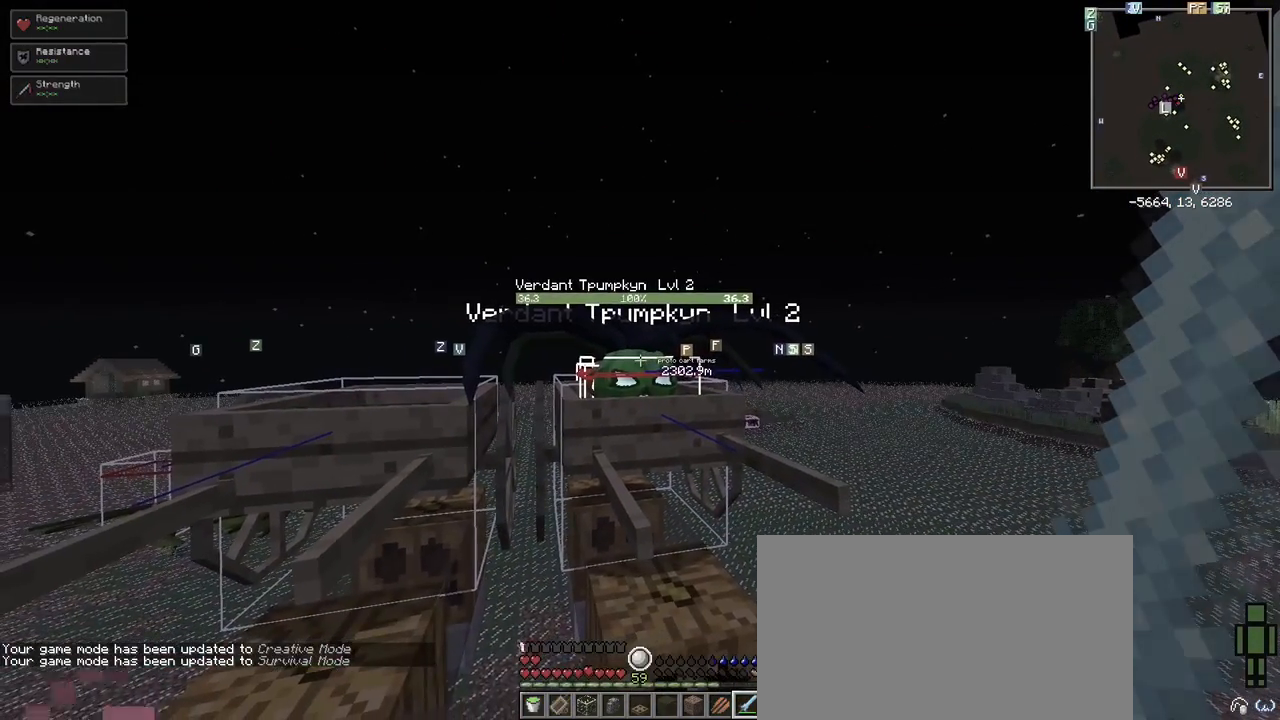
{"keys": [], "mouse": [], "events": [[67, "mouse_left", "down"], [167, "mouse_left", "up"]]}
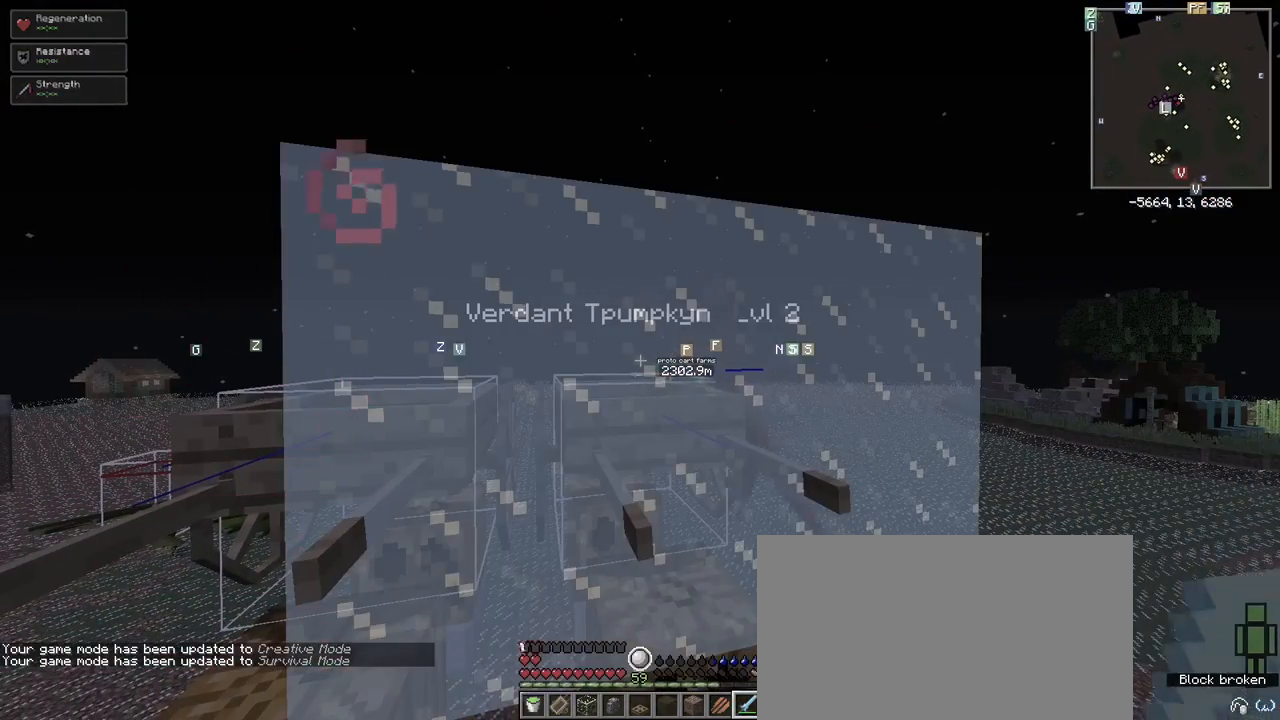
{"keys": [], "mouse": [], "events": []}
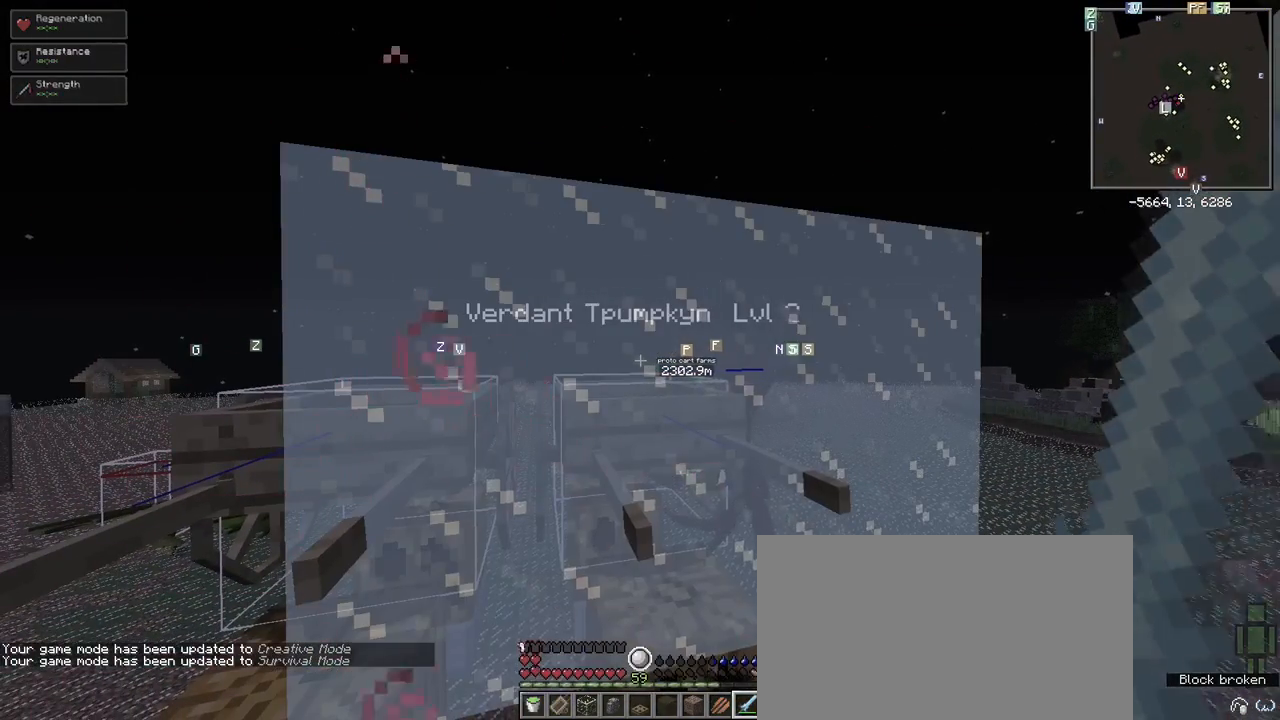
{"keys": [], "mouse": [], "events": []}
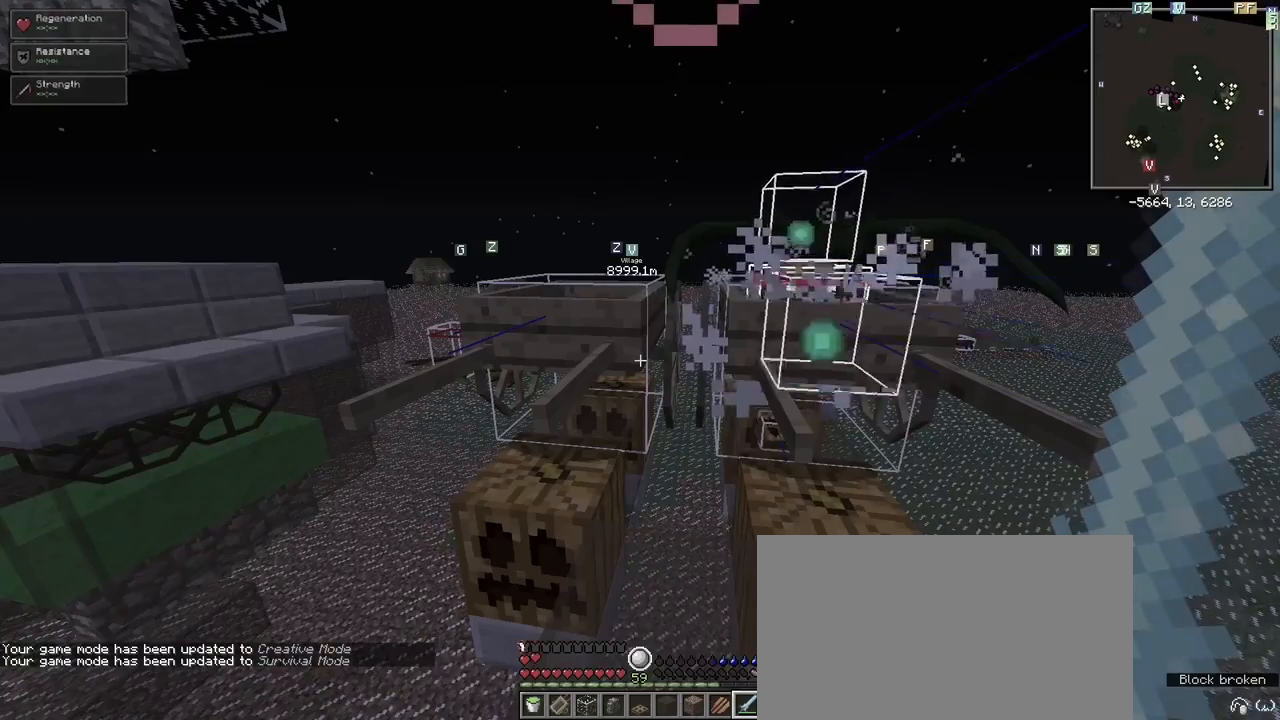
{"keys": [], "mouse": [], "events": []}
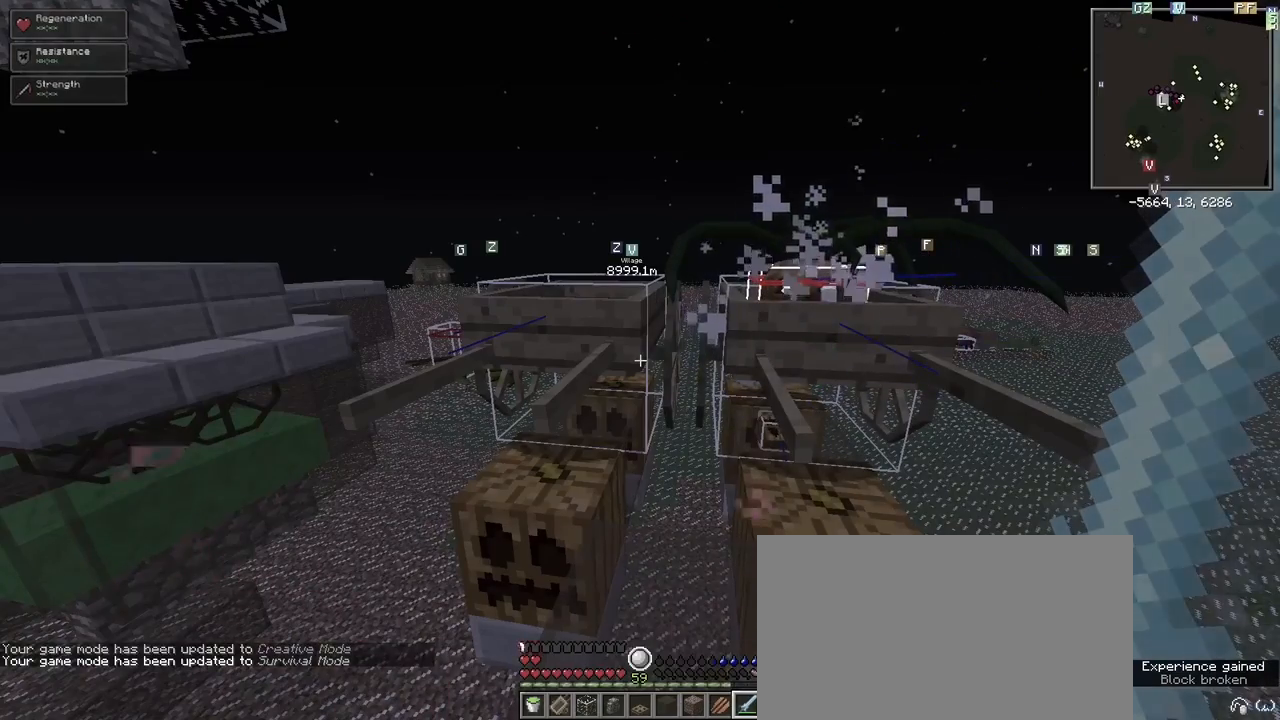
{"keys": [], "mouse": [], "events": []}
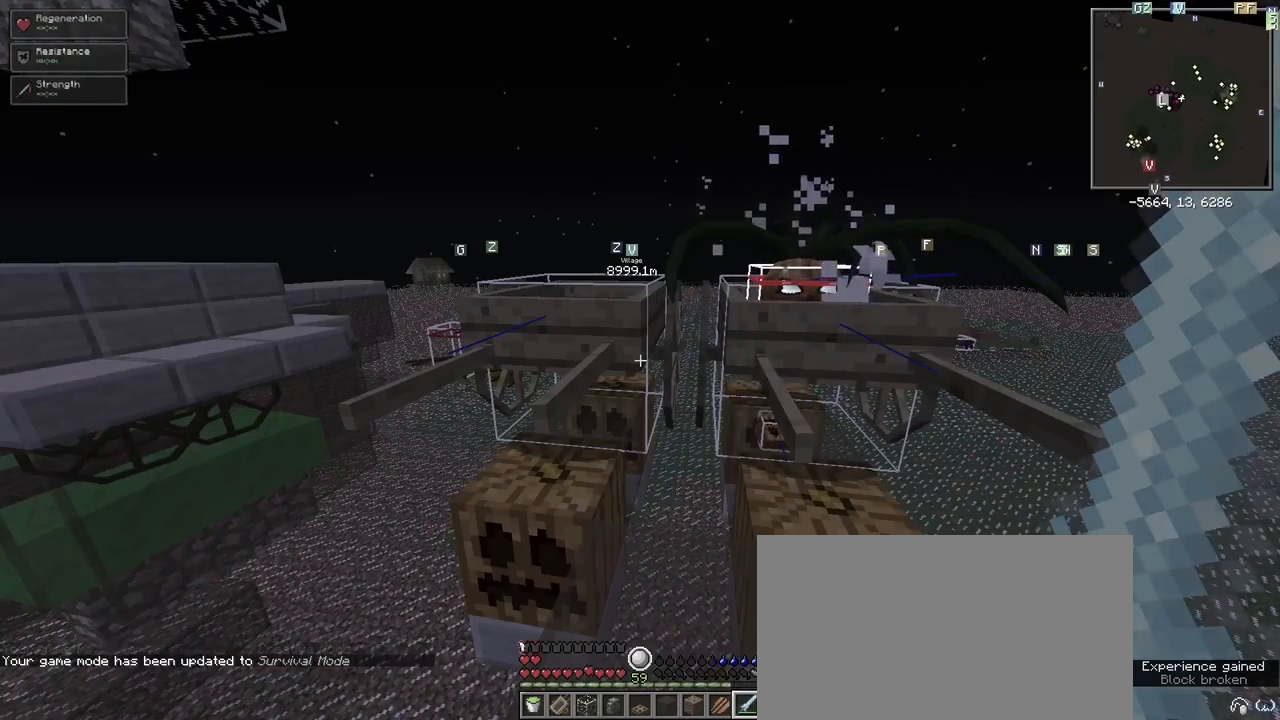
{"keys": ["w"], "mouse": [], "events": [[100, "w", "down"]]}
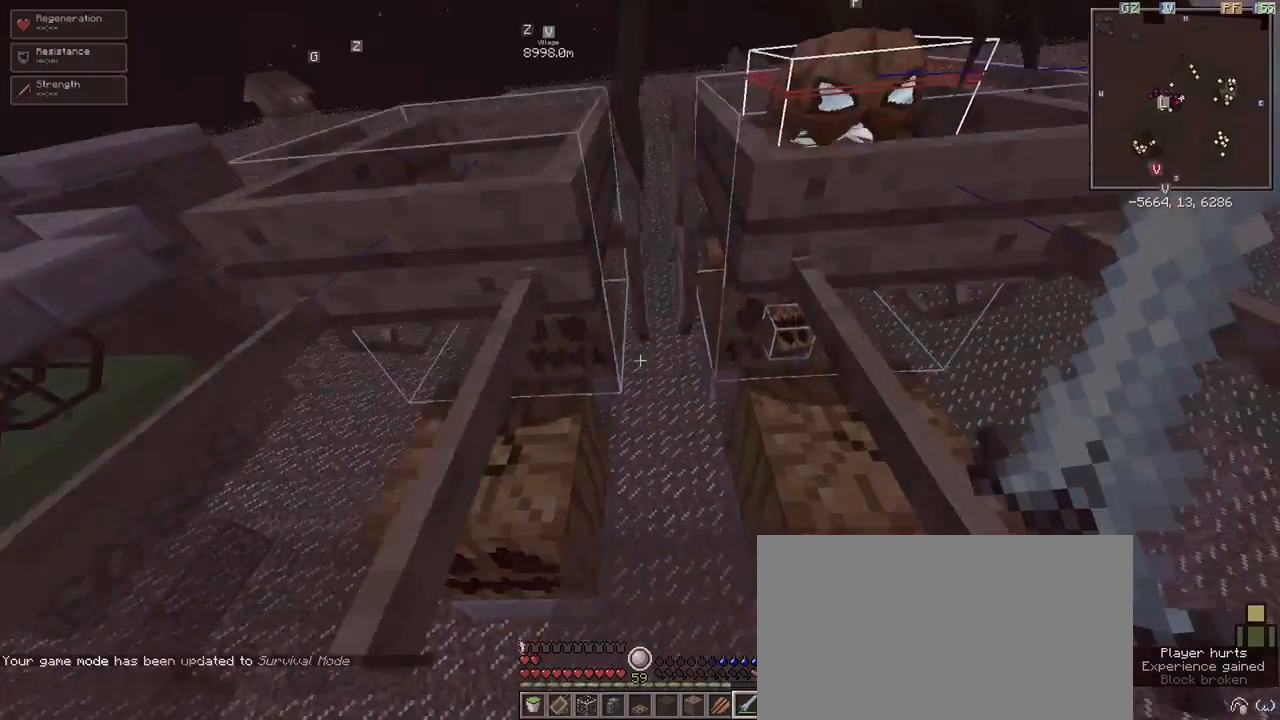
{"keys": [], "mouse": [], "events": [[17, "w", "up"], [117, "shift", "down"], [450, "shift", "up"]]}
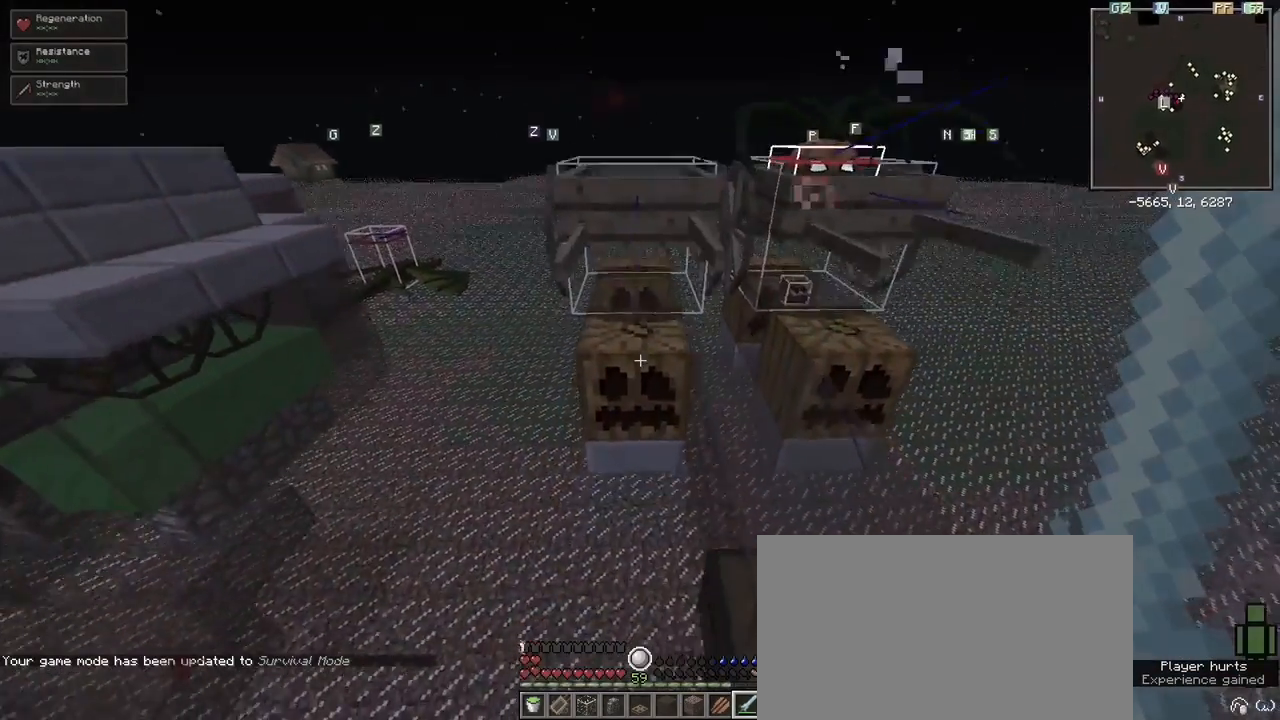
{"keys": [], "mouse": [], "events": []}